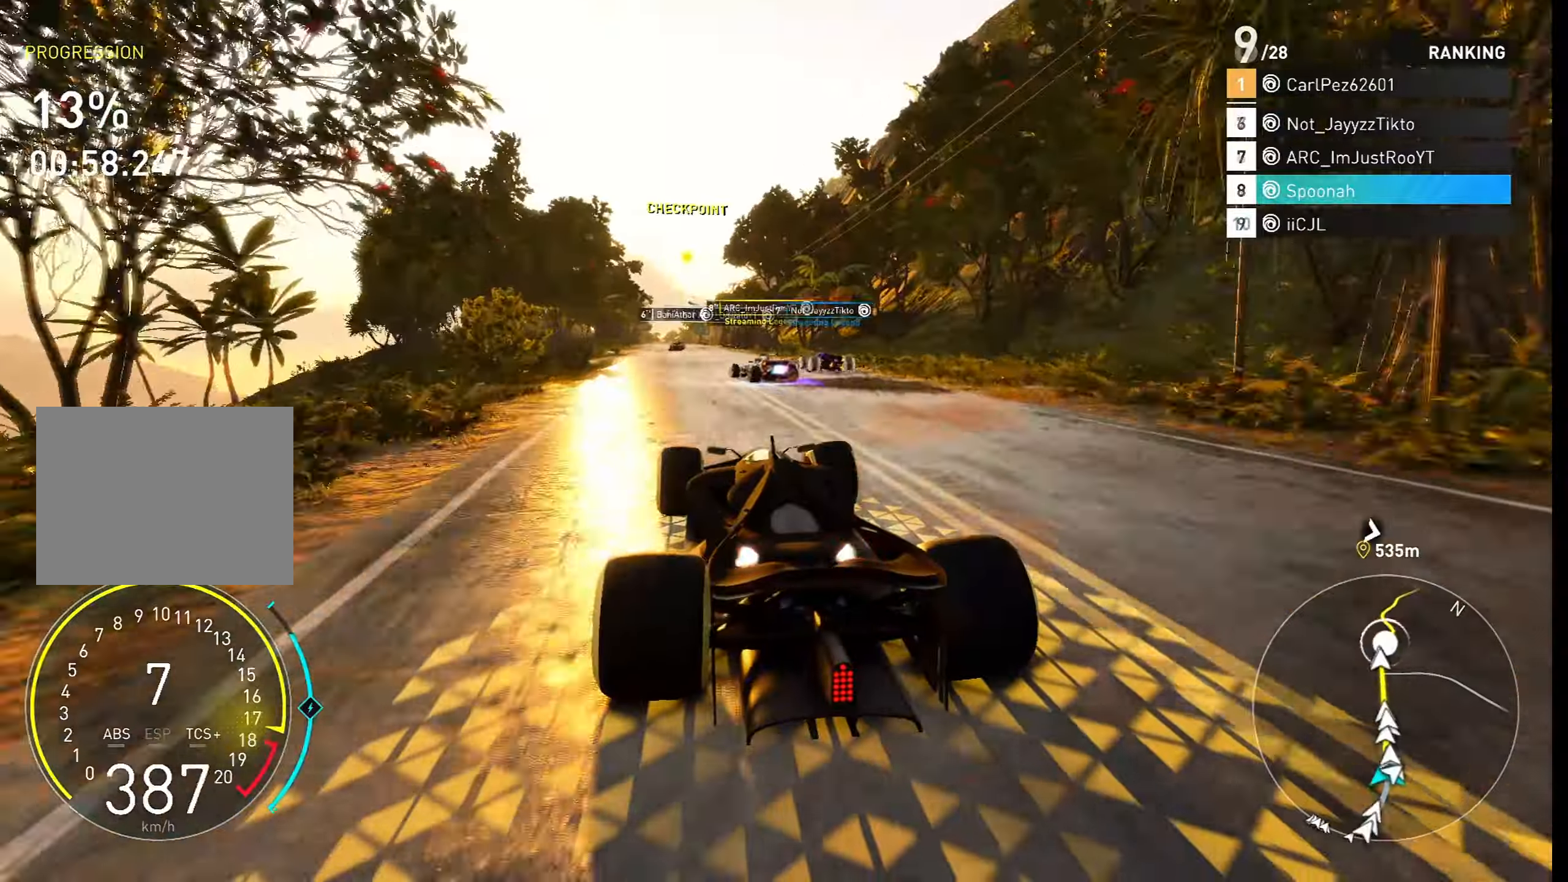
Gameplay with a controller (PlayStation layout); each line is a JSON object with the inputs held at the frame after it. "events" lists button and stick changes between this image and that frame as [ms after this image, input, new state], when the widget could be followed in between.
{"buttons": ["R2"], "left_stick": "center", "right_stick": "center", "events": [[350, "left_stick", "left"], [433, "left_stick", "center"], [500, "CROSS", "up"]]}
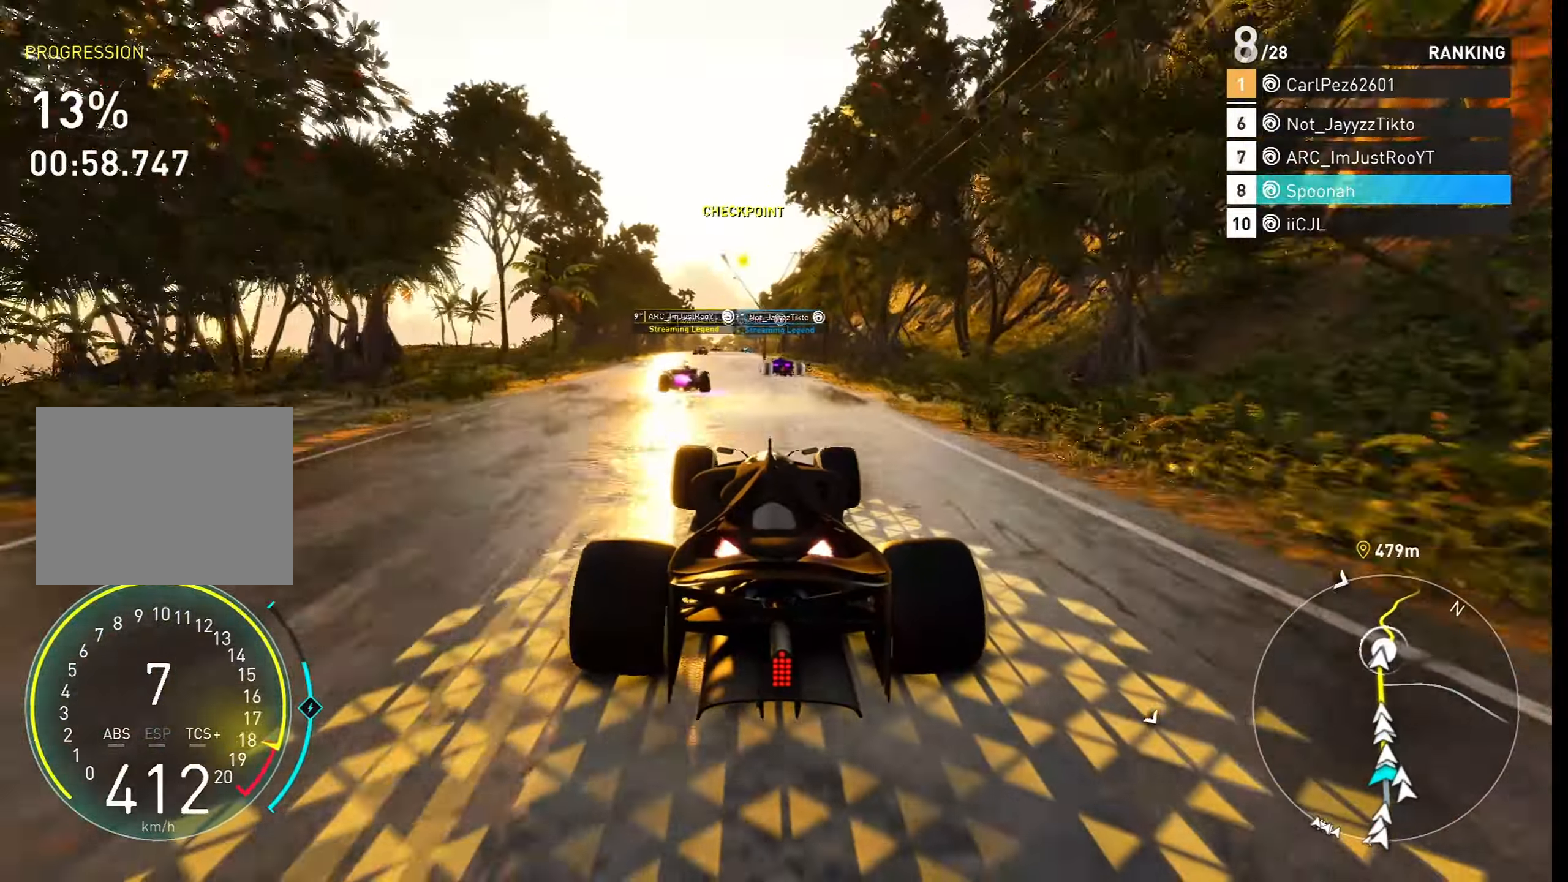
{"buttons": ["R2"], "left_stick": "left", "right_stick": "center", "events": [[67, "left_stick", "left"], [233, "left_stick", "center"], [467, "left_stick", "left"]]}
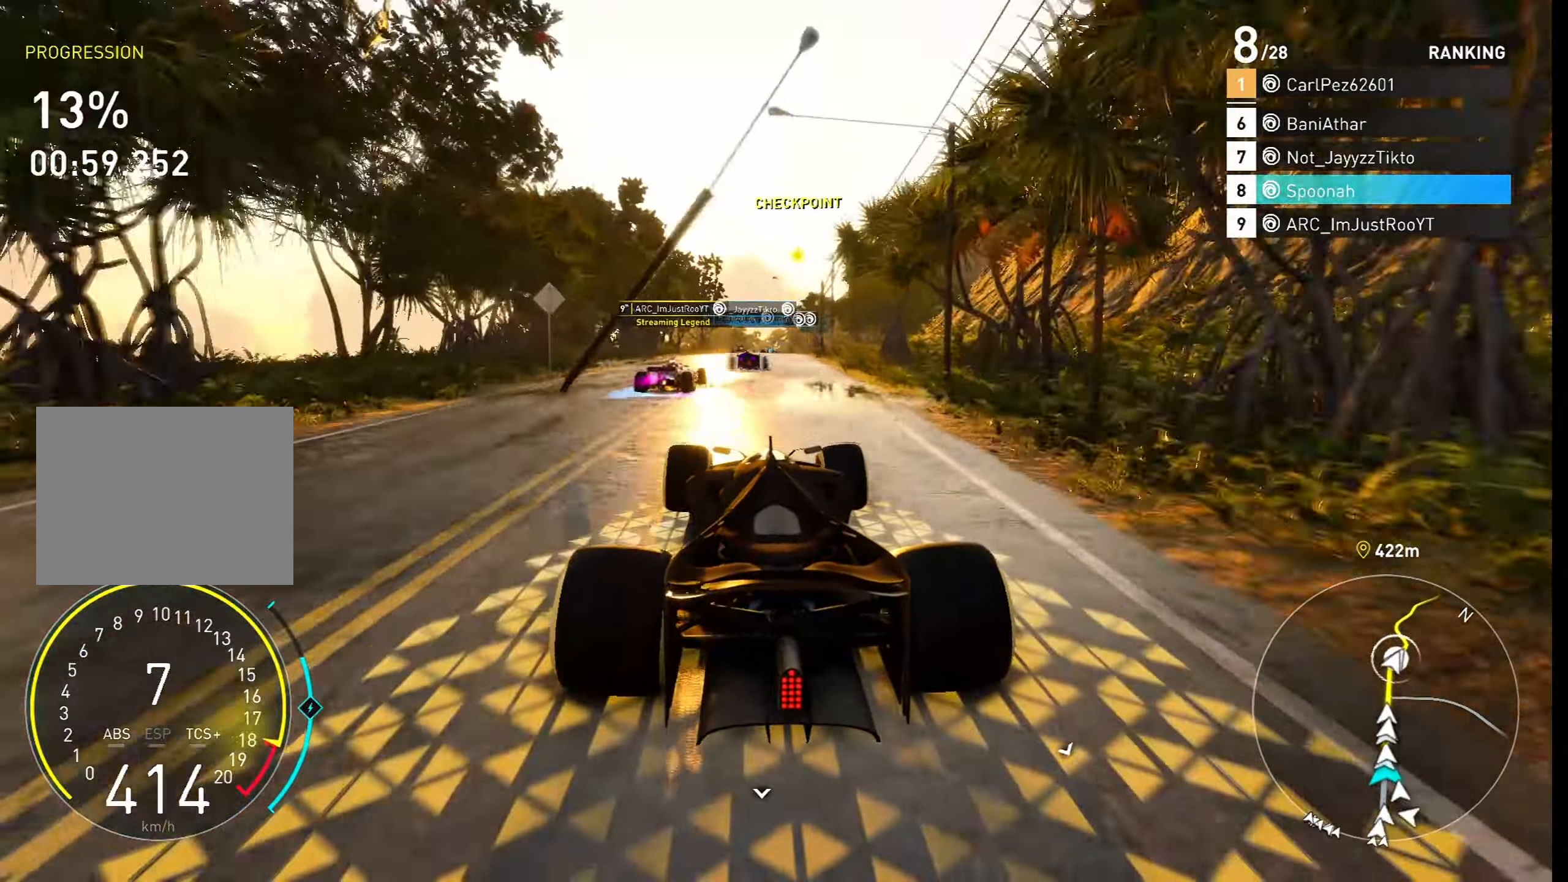
{"buttons": ["R2"], "left_stick": "right", "right_stick": "center", "events": [[17, "left_stick", "center"], [200, "left_stick", "left"], [300, "left_stick", "center"], [483, "left_stick", "right"]]}
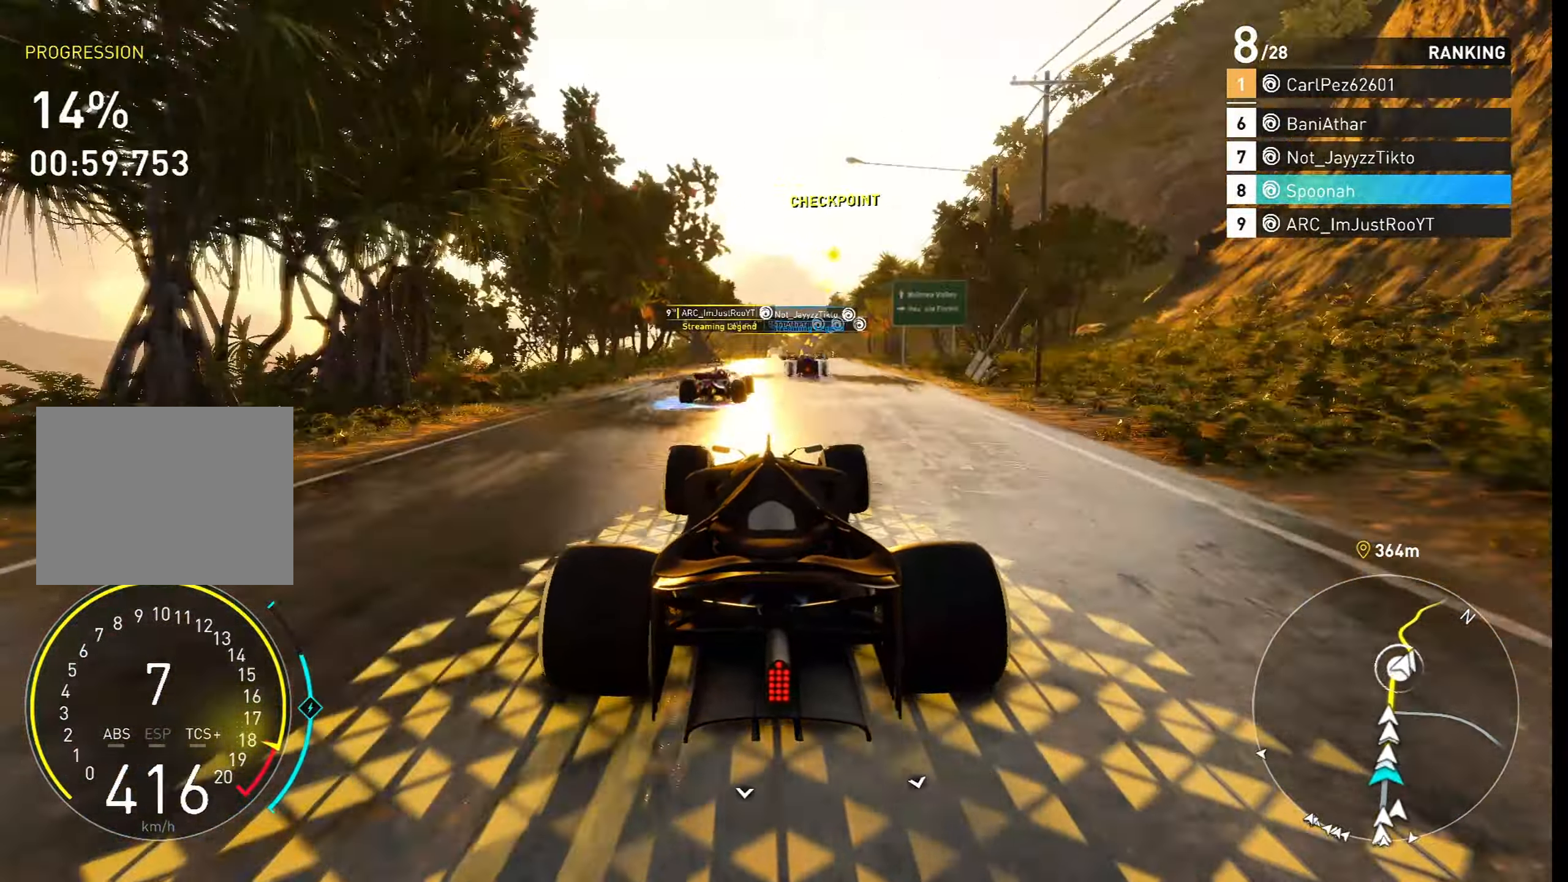
{"buttons": ["R2"], "left_stick": "center", "right_stick": "center", "events": [[83, "left_stick", "center"]]}
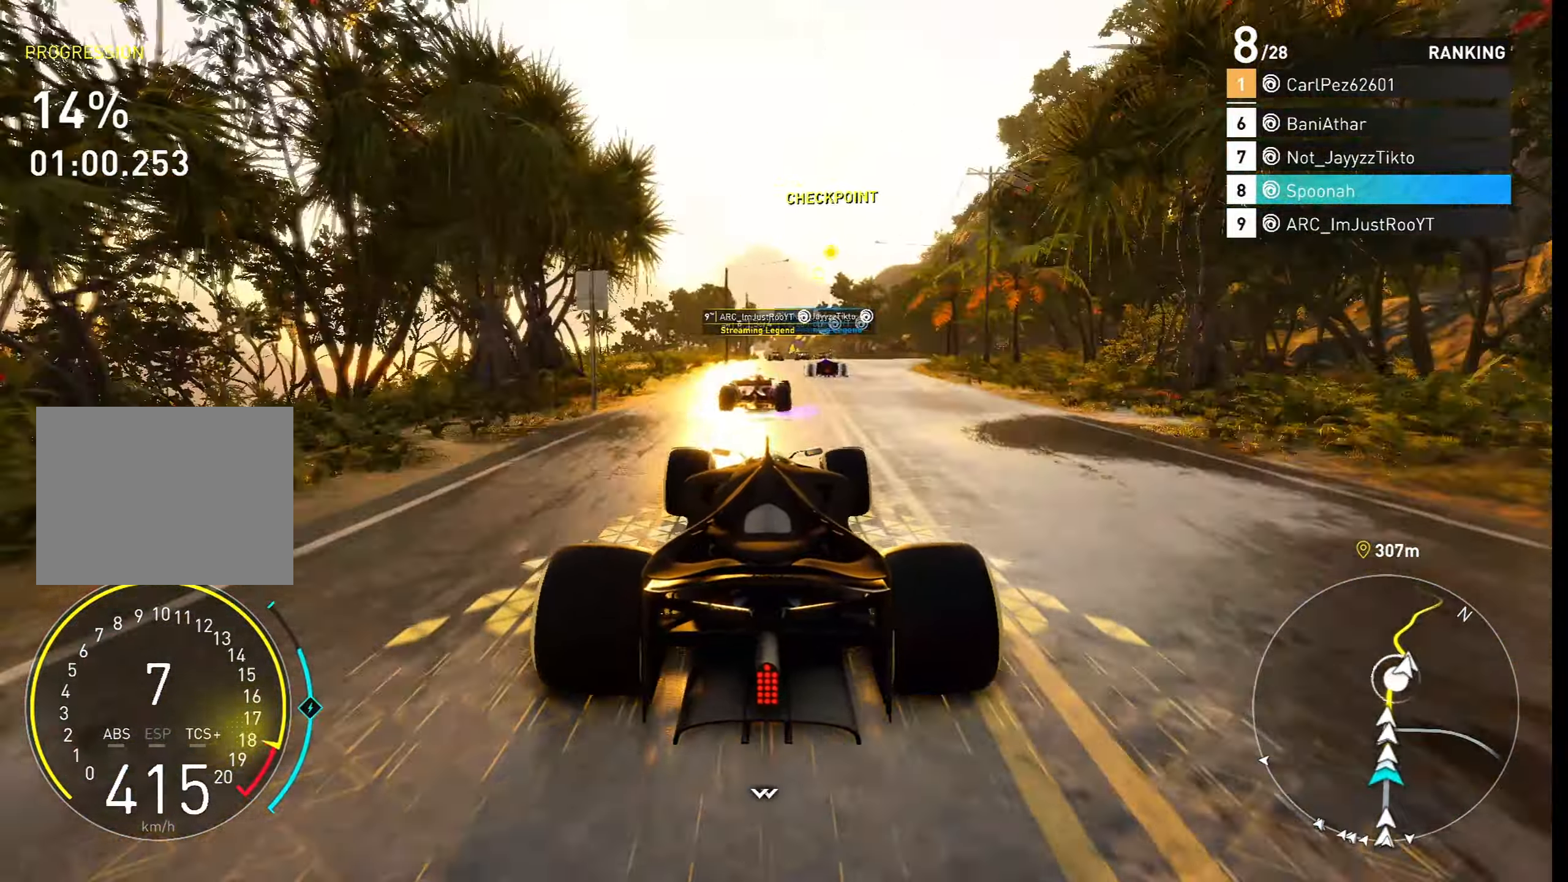
{"buttons": ["R2"], "left_stick": "center", "right_stick": "center", "events": [[400, "left_stick", "right"], [500, "left_stick", "center"]]}
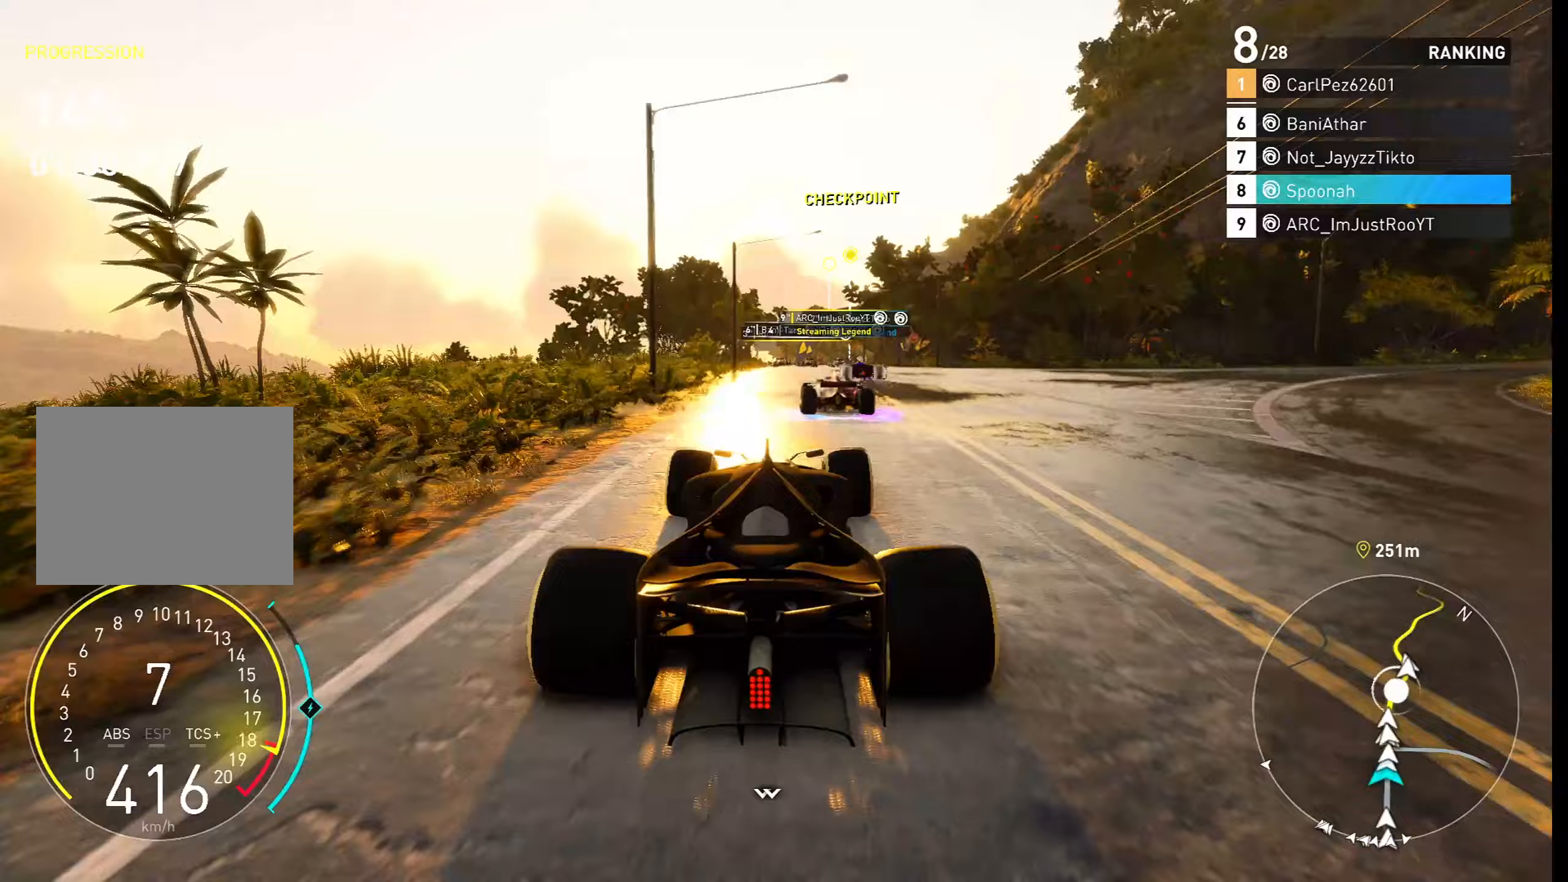
{"buttons": ["R2"], "left_stick": "left", "right_stick": "center", "events": [[467, "left_stick", "left"]]}
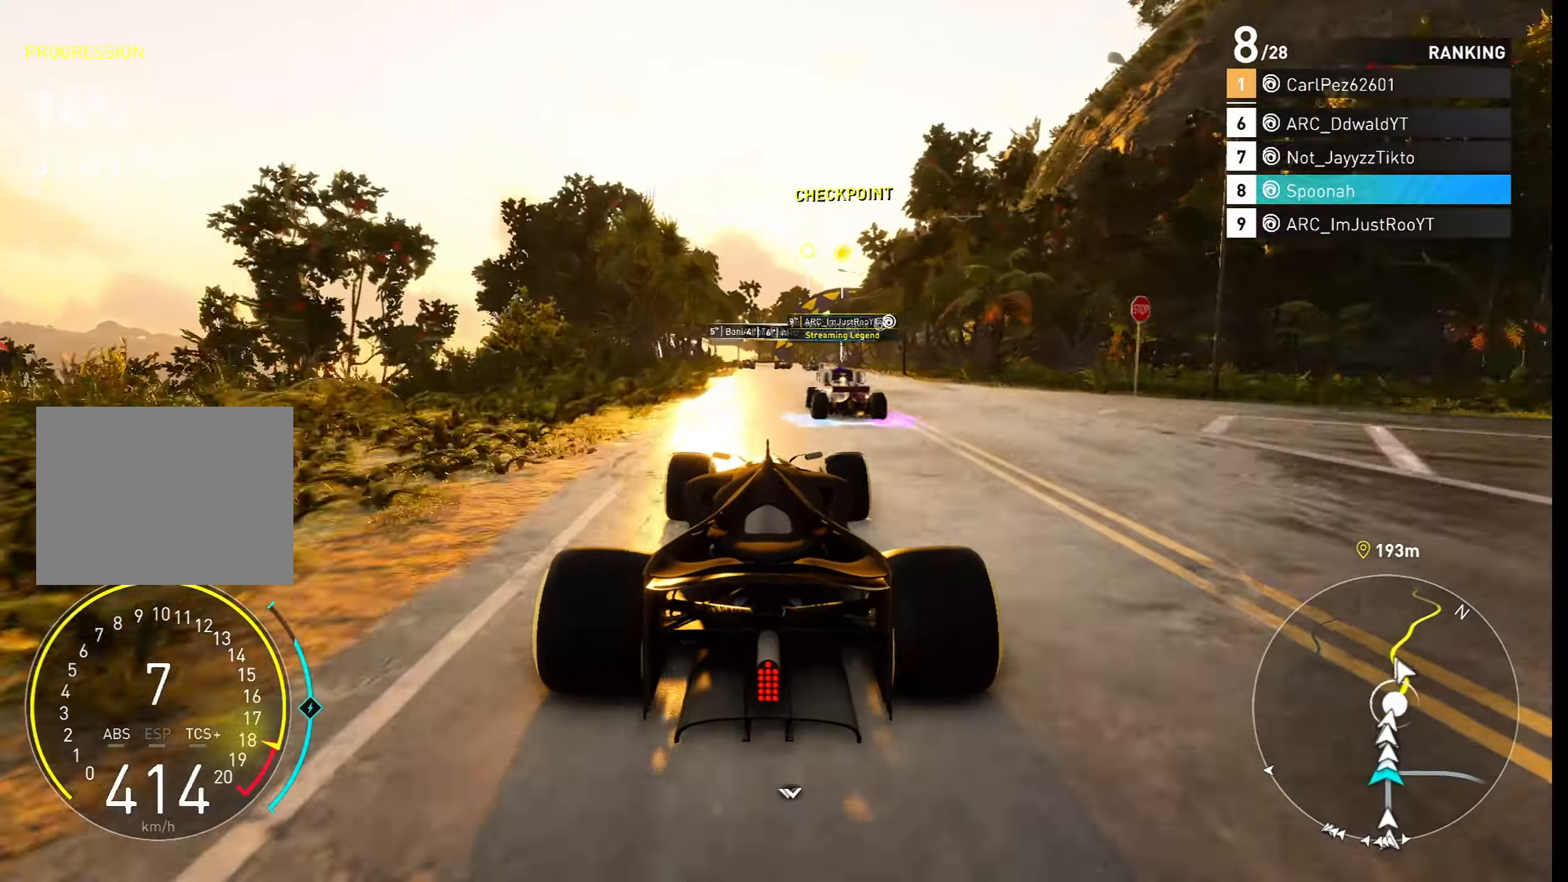
{"buttons": ["R2"], "left_stick": "right", "right_stick": "center", "events": [[17, "left_stick", "center"], [467, "left_stick", "right"]]}
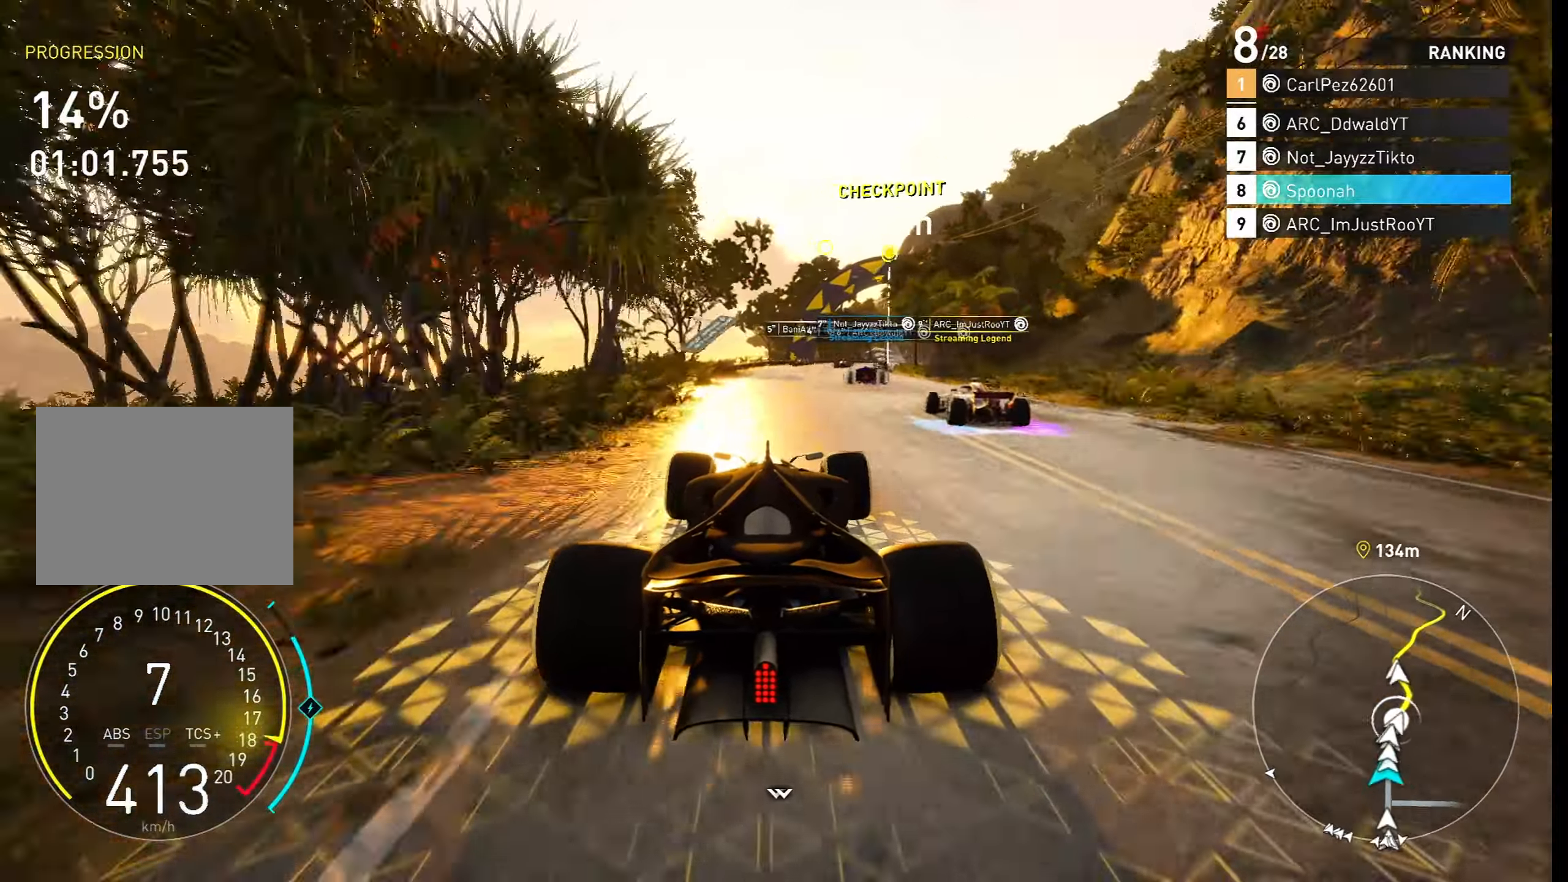
{"buttons": ["R2"], "left_stick": "center", "right_stick": "center", "events": [[317, "left_stick", "center"]]}